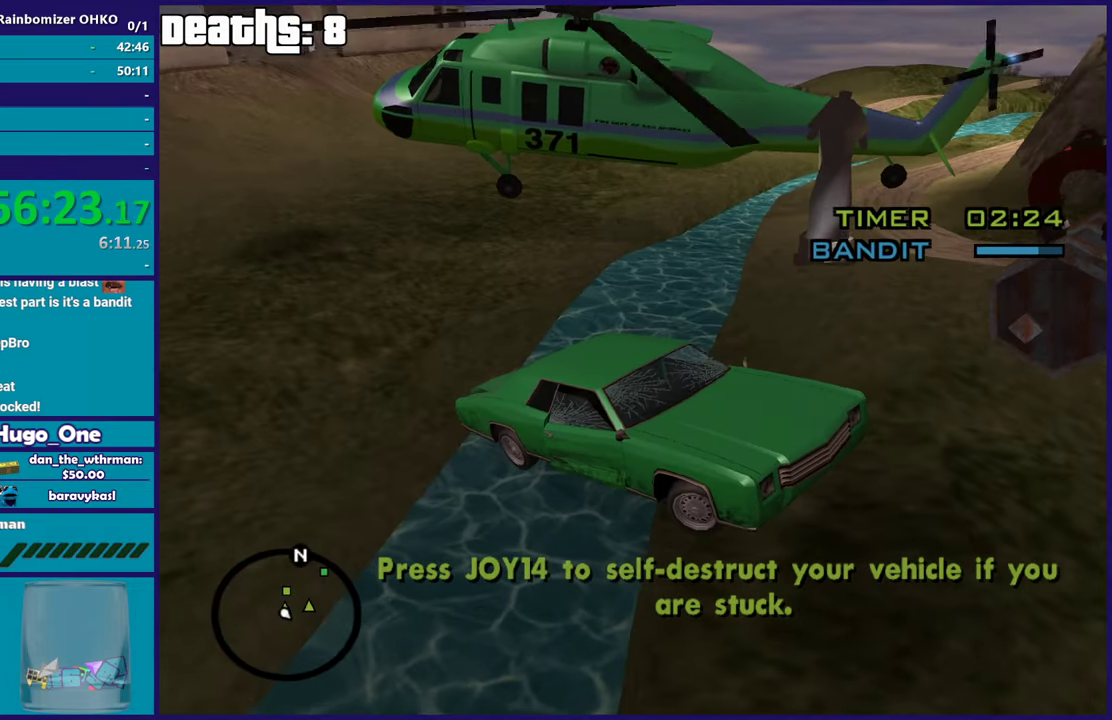
Gameplay with a controller (Xbox layout); each line is a JSON object with the inputs held at the frame after it. "events" lists button and stick changes between this image and that frame as [ms after this image, input, new state], when the widget could be followed in between. This document gives stick clicks only as held states, not as events.
{"buttons": ["L2"], "left_stick": "left", "right_stick": "left", "events": [[133, "right_stick", "down"], [267, "right_stick", "up-left"], [467, "right_stick", "left"]]}
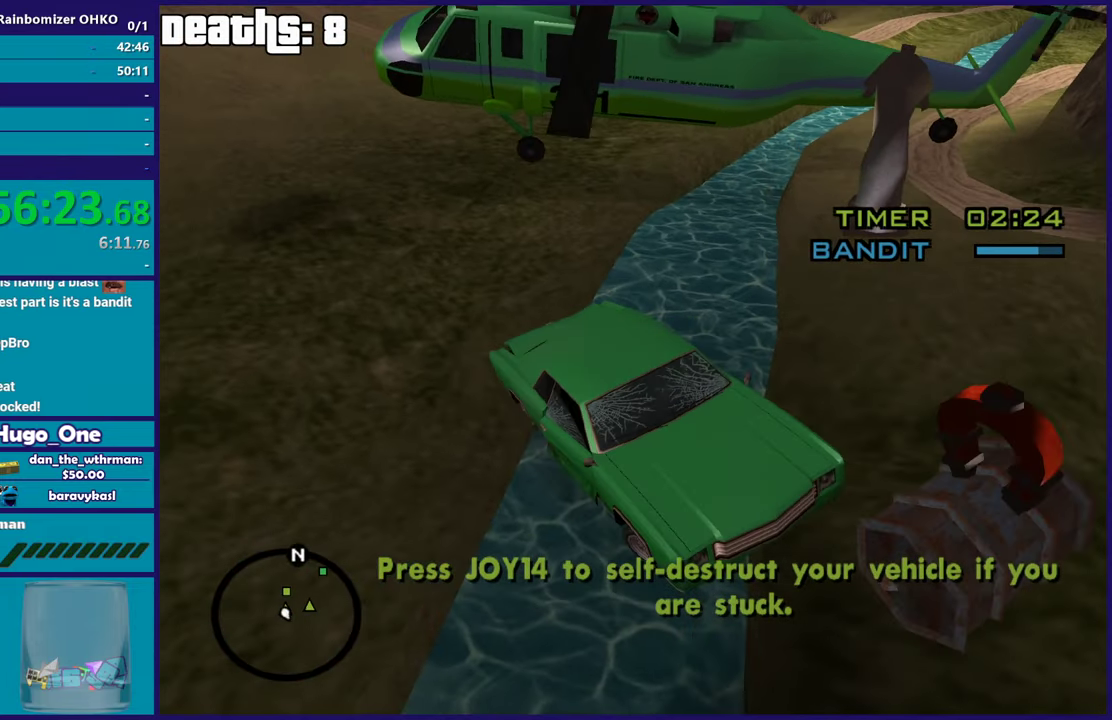
{"buttons": ["L2"], "left_stick": "right", "right_stick": "center", "events": [[134, "right_stick", "up"], [284, "right_stick", "up-left"], [334, "right_stick", "center"], [417, "left_stick", "center"], [484, "left_stick", "right"]]}
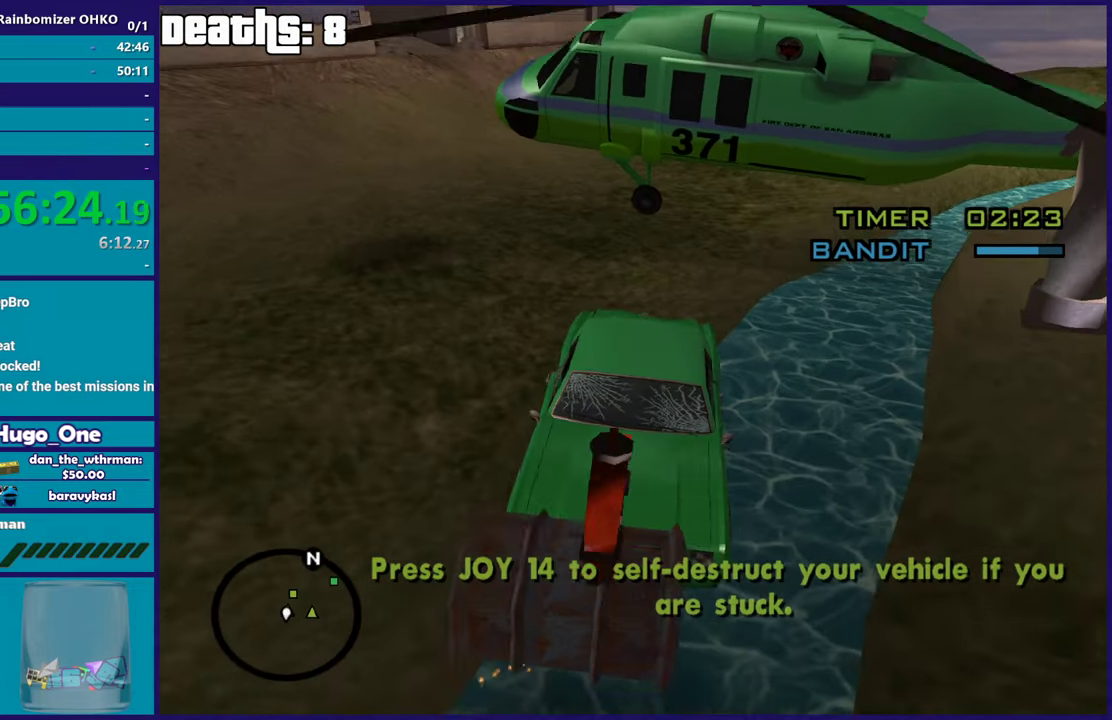
{"buttons": ["L2"], "left_stick": "center", "right_stick": "center", "events": [[317, "left_stick", "center"]]}
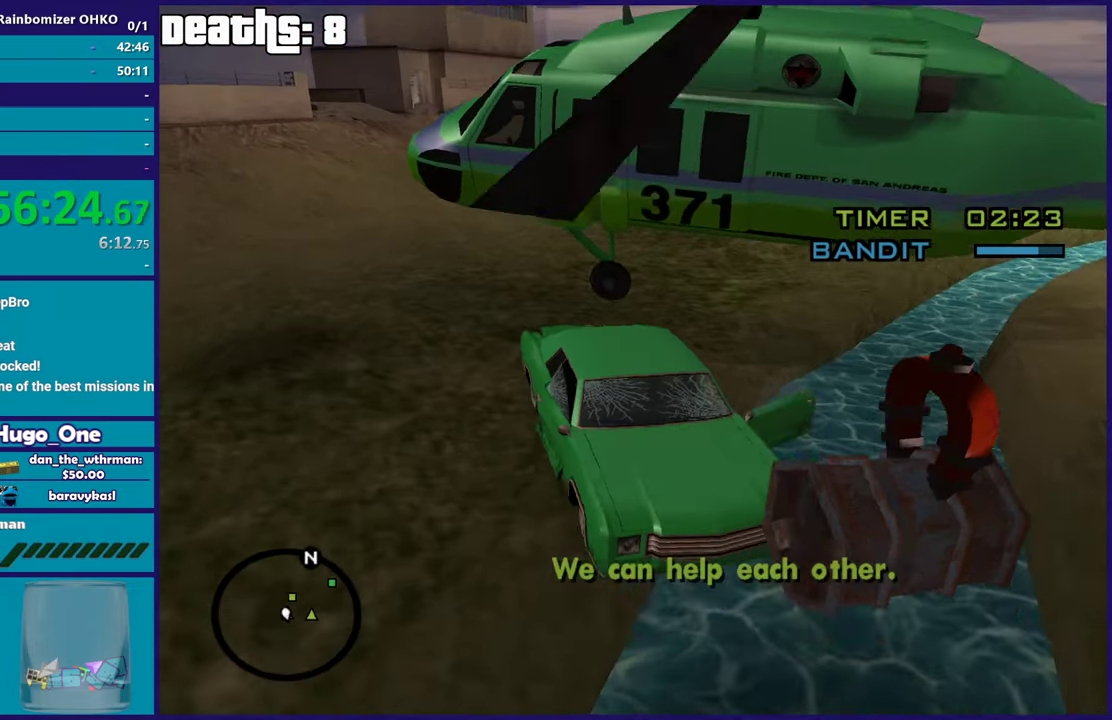
{"buttons": ["L2"], "left_stick": "center", "right_stick": "right", "events": [[300, "right_stick", "down-right"], [416, "right_stick", "right"]]}
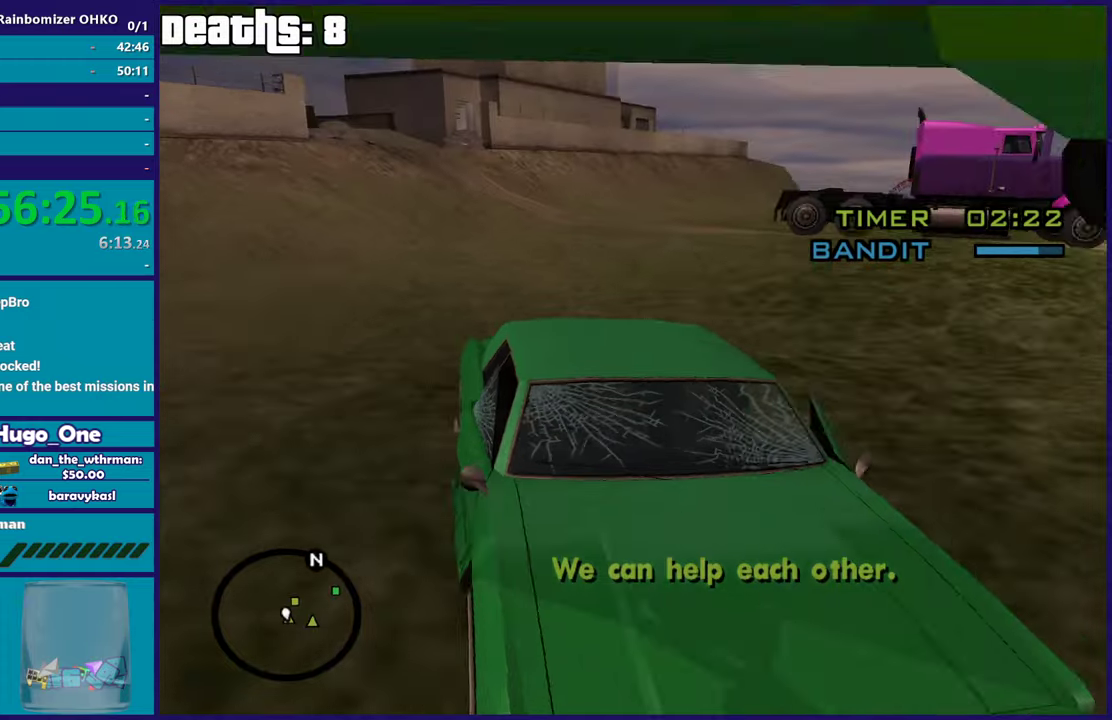
{"buttons": ["L2"], "left_stick": "right", "right_stick": "right", "events": [[50, "right_stick", "up-right"], [150, "right_stick", "center"], [233, "left_stick", "right"], [267, "right_stick", "right"]]}
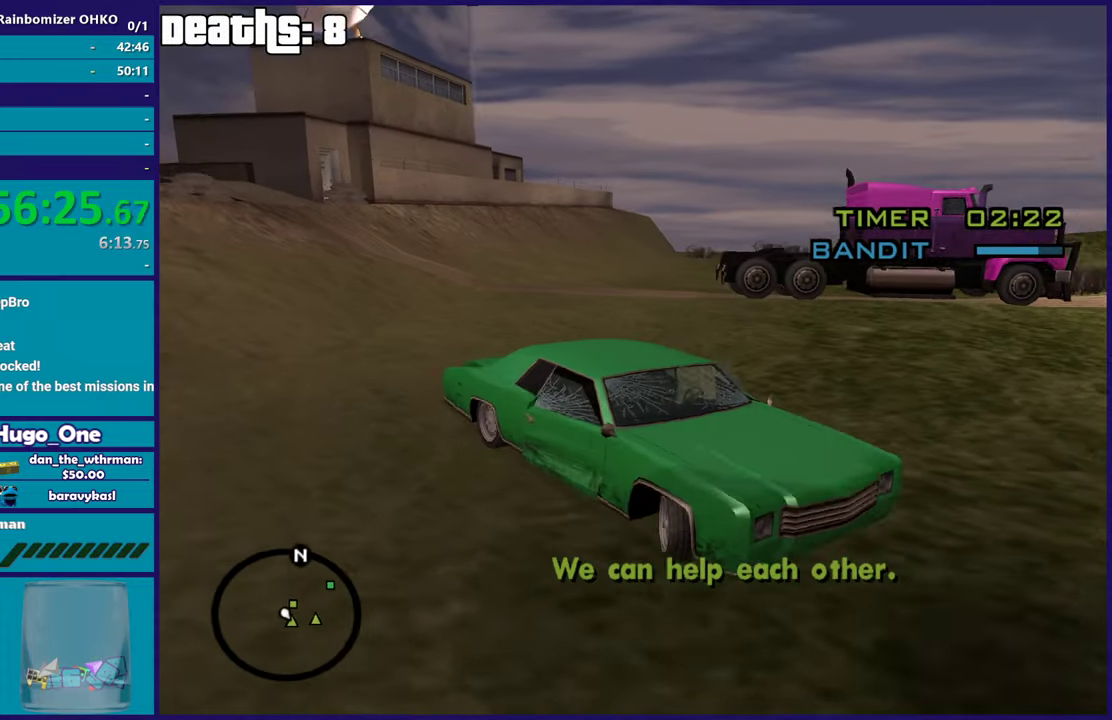
{"buttons": ["L2"], "left_stick": "right", "right_stick": "right", "events": []}
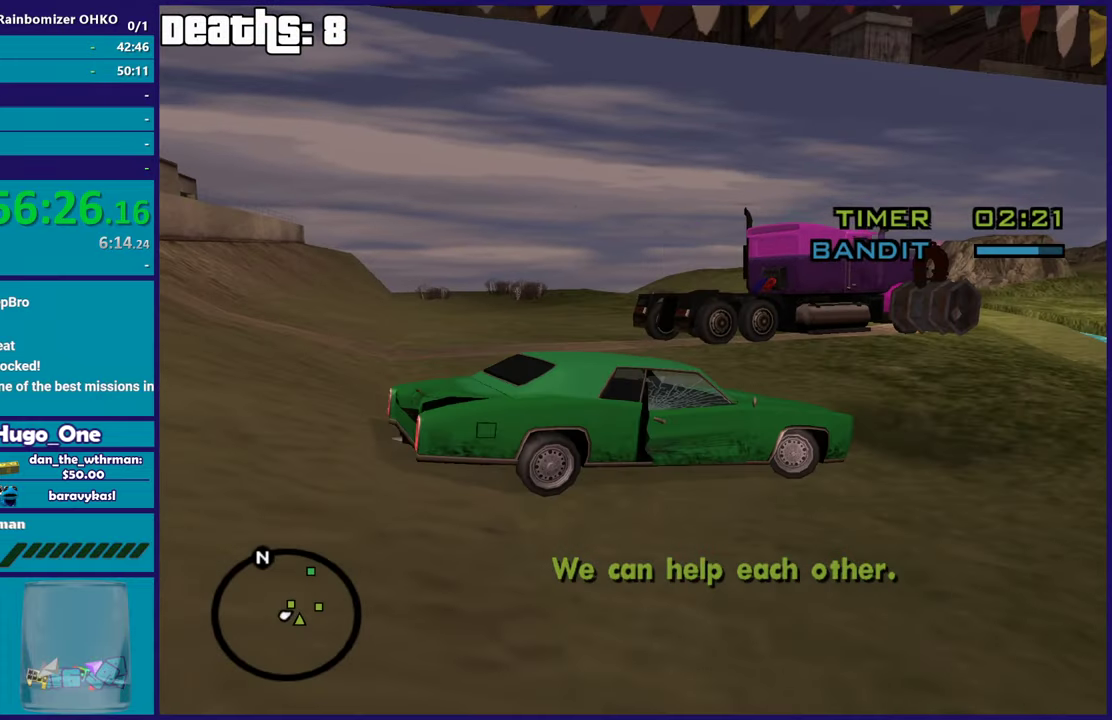
{"buttons": ["R2"], "left_stick": "right", "right_stick": "down-right", "events": [[67, "L2", "up"], [100, "R2", "down"], [117, "left_stick", "up-left"], [283, "left_stick", "right"], [350, "right_stick", "down-right"]]}
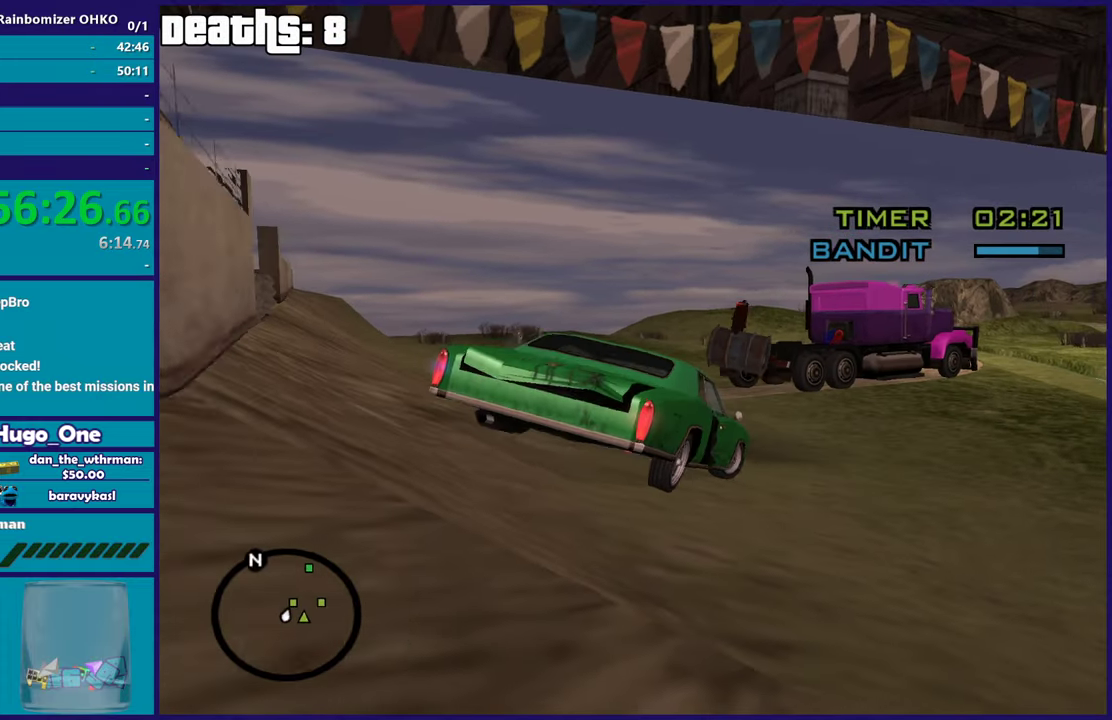
{"buttons": ["R2"], "left_stick": "center", "right_stick": "down-right", "events": [[100, "right_stick", "down"], [217, "left_stick", "up"], [217, "right_stick", "center"], [300, "right_stick", "right"], [333, "left_stick", "center"], [367, "right_stick", "down-right"]]}
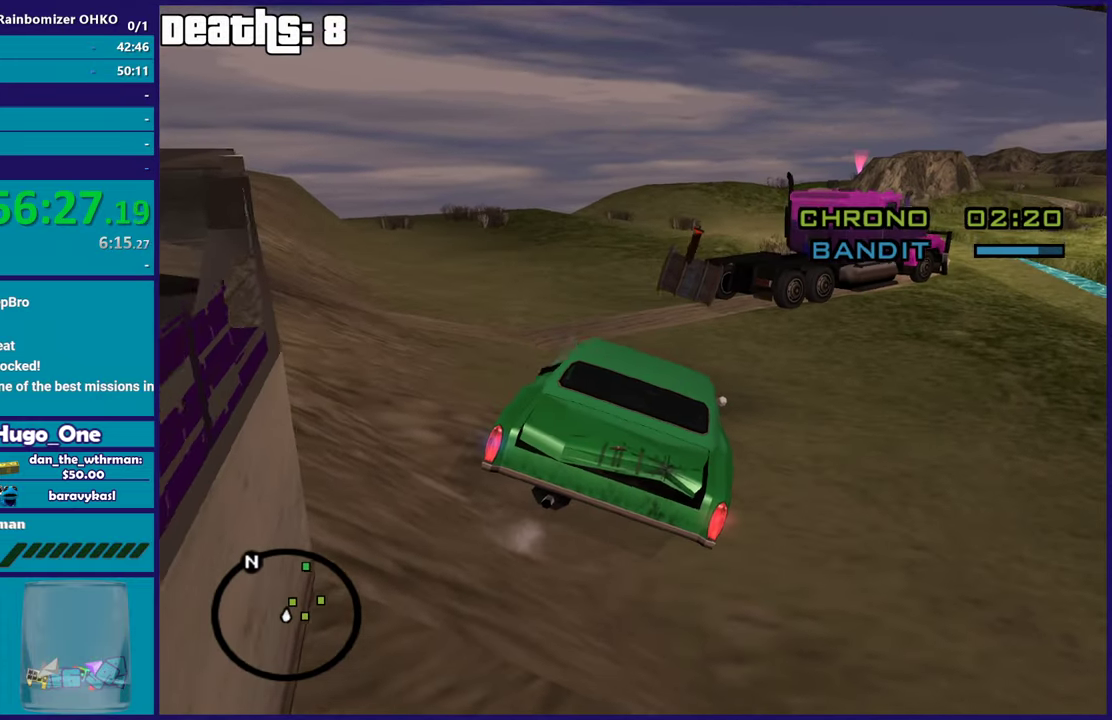
{"buttons": ["R2"], "left_stick": "right", "right_stick": "down-right", "events": [[84, "right_stick", "right"], [351, "right_stick", "down-right"], [401, "left_stick", "right"]]}
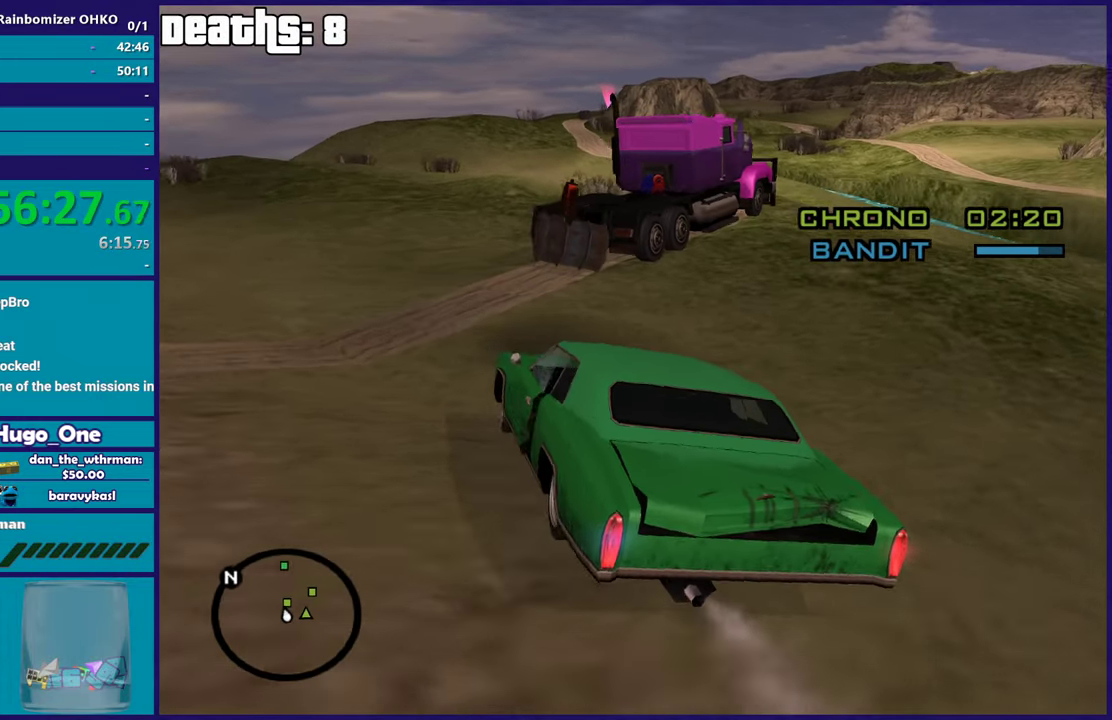
{"buttons": [], "left_stick": "right", "right_stick": "center", "events": [[33, "right_stick", "right"], [66, "left_stick", "center"], [166, "left_stick", "right"], [183, "right_stick", "down-right"], [283, "right_stick", "center"], [467, "R2", "up"]]}
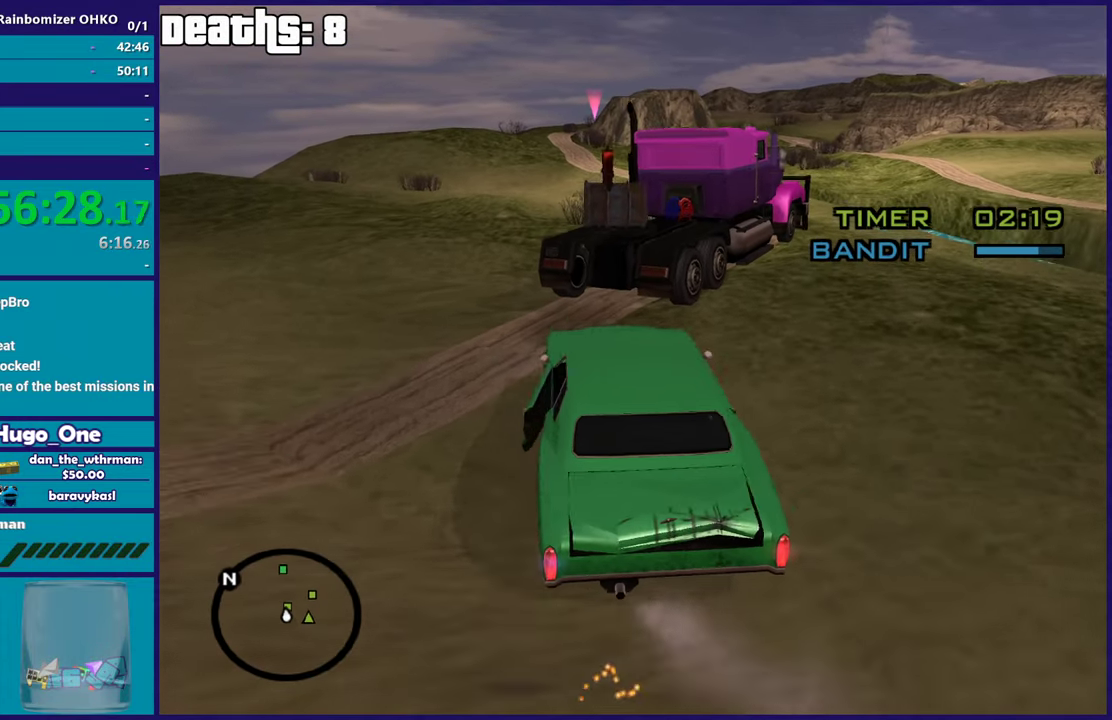
{"buttons": ["L2"], "left_stick": "right", "right_stick": "center", "events": [[17, "R2", "down"], [34, "left_stick", "down-right"], [84, "R2", "up"], [84, "left_stick", "center"], [134, "L2", "down"], [200, "left_stick", "up-left"], [250, "left_stick", "left"], [417, "left_stick", "down-right"], [467, "left_stick", "right"]]}
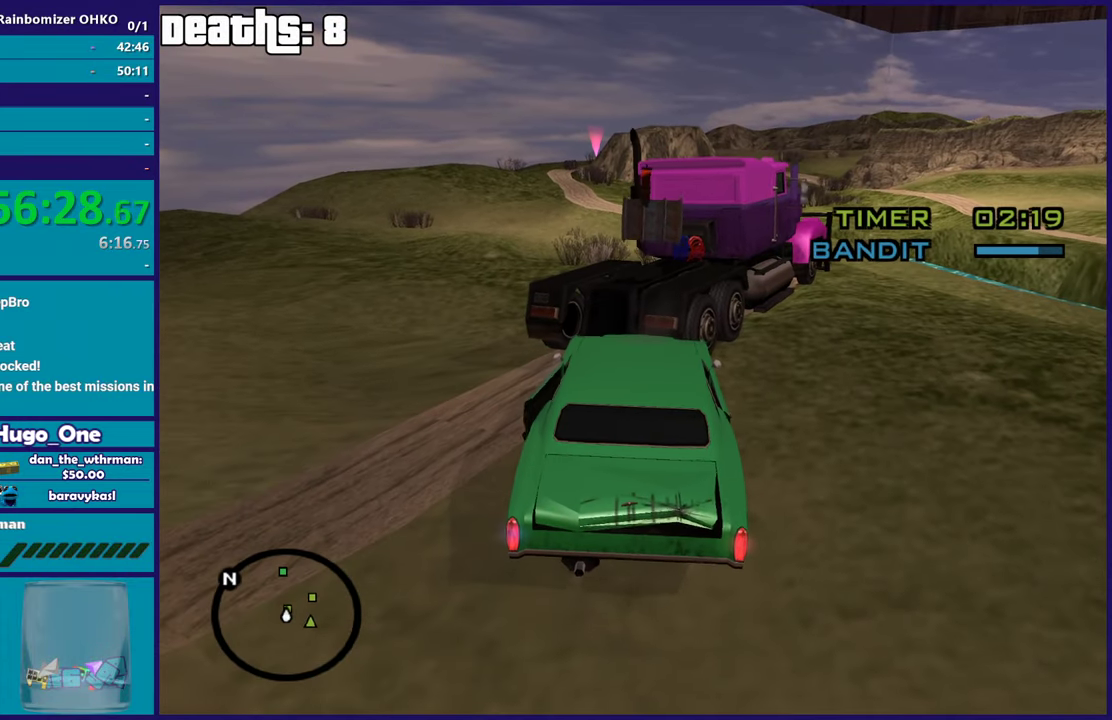
{"buttons": [], "left_stick": "center", "right_stick": "center", "events": [[33, "left_stick", "center"], [66, "L2", "up"], [250, "X", "down"], [450, "X", "up"]]}
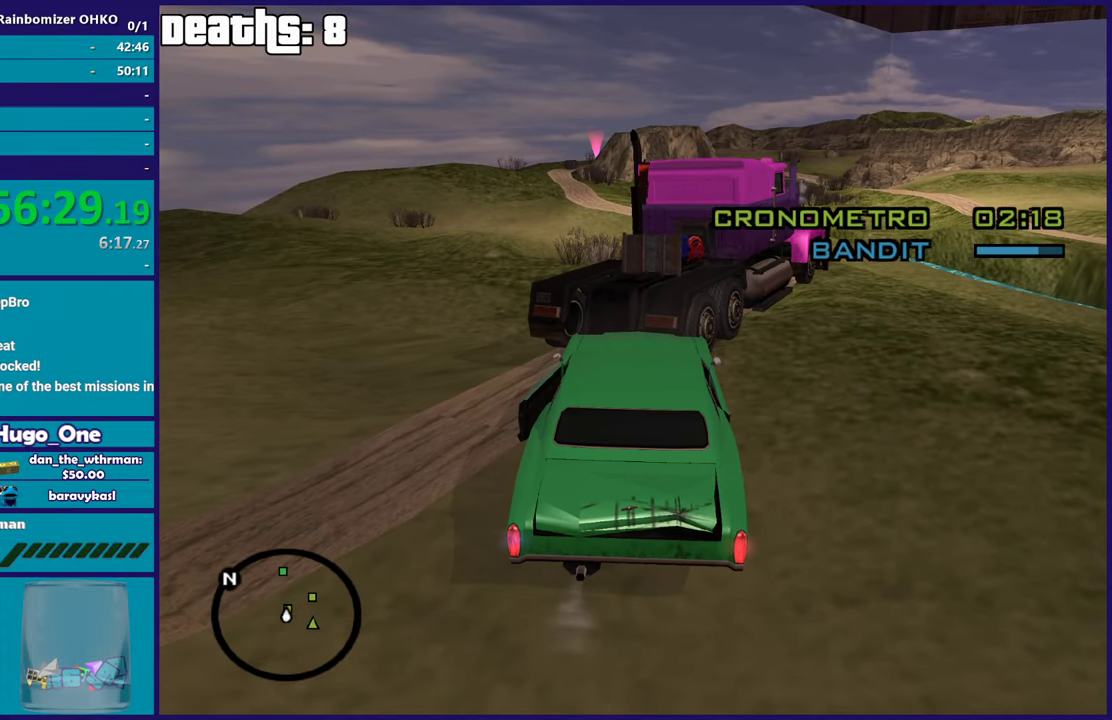
{"buttons": [], "left_stick": "center", "right_stick": "center", "events": []}
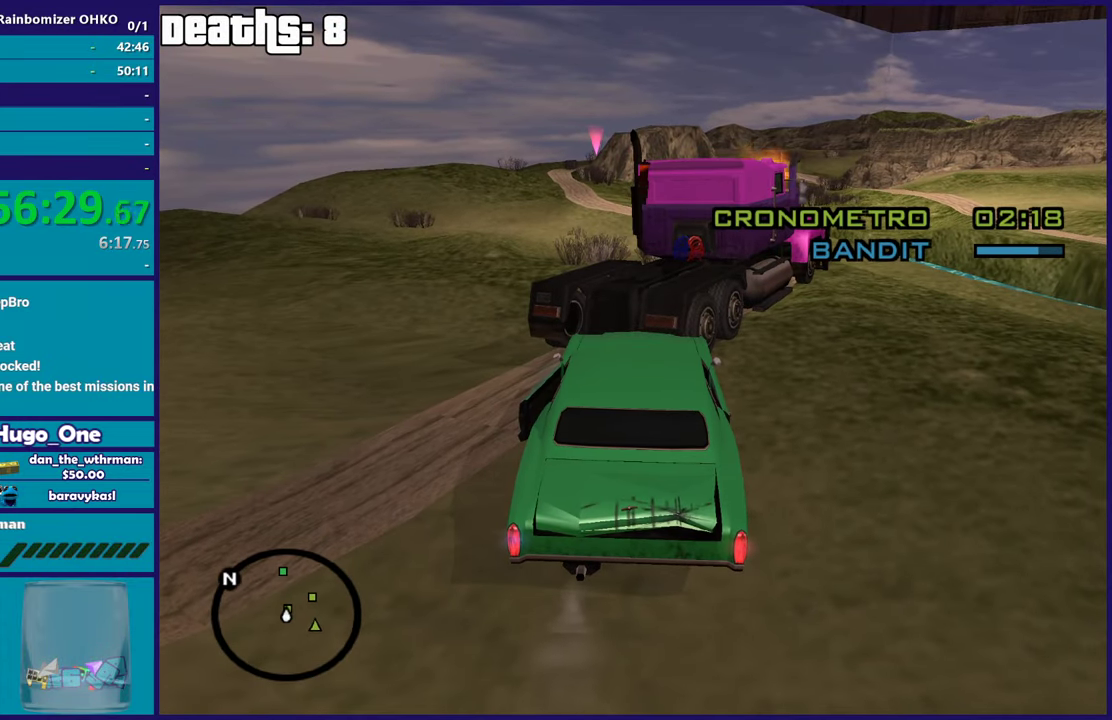
{"buttons": ["L2"], "left_stick": "down", "right_stick": "down"}
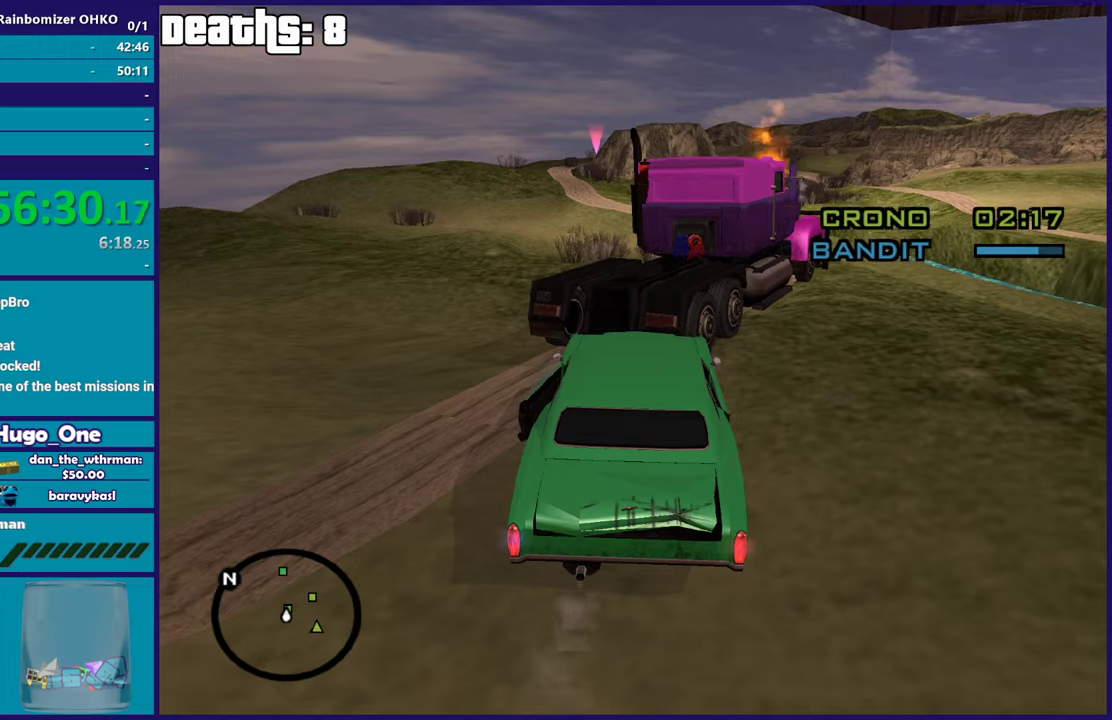
{"buttons": ["L2"], "left_stick": "right", "right_stick": "up"}
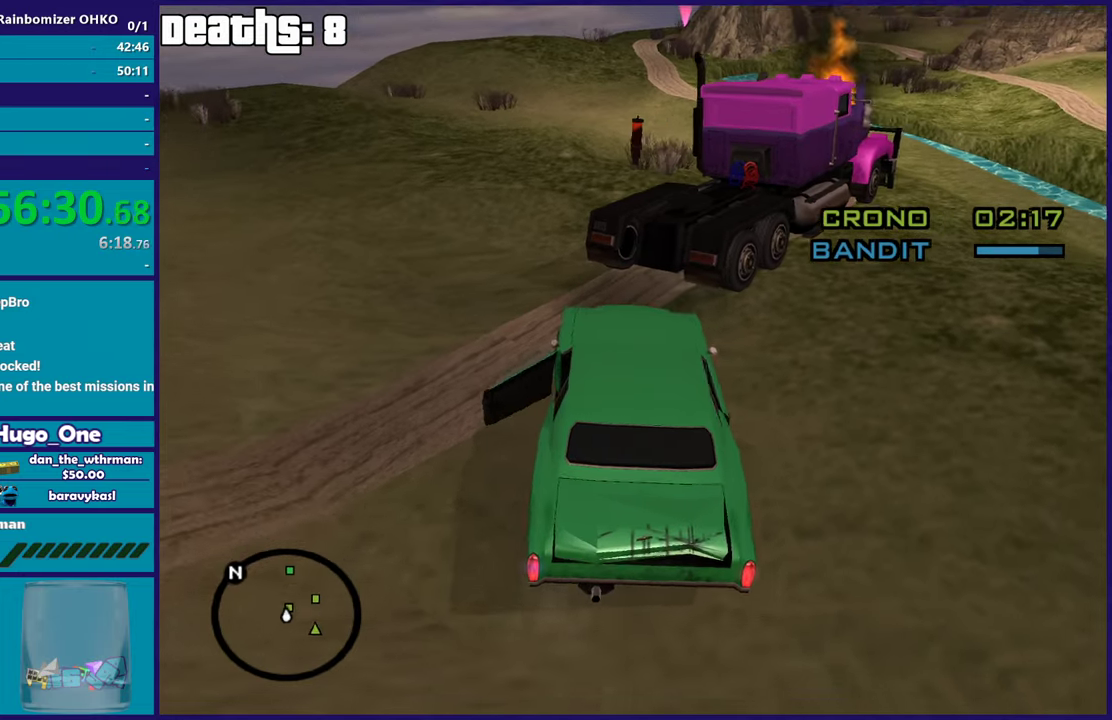
{"buttons": ["L2"], "left_stick": "right", "right_stick": "up-right", "events": [[100, "right_stick", "up-right"], [233, "right_stick", "up"], [250, "left_stick", "center"], [284, "right_stick", "up-left"], [384, "right_stick", "up"], [417, "left_stick", "right"], [434, "right_stick", "up-right"]]}
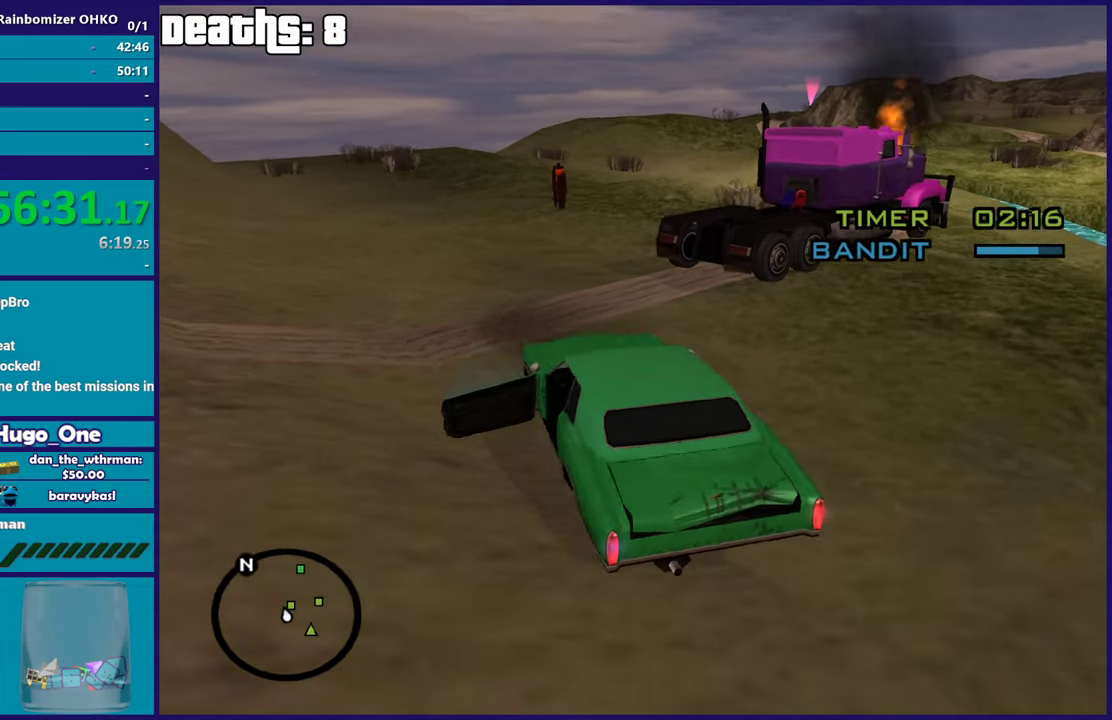
{"buttons": ["L2"], "left_stick": "center", "right_stick": "up-left", "events": [[134, "left_stick", "center"], [167, "right_stick", "left"], [468, "right_stick", "up-left"]]}
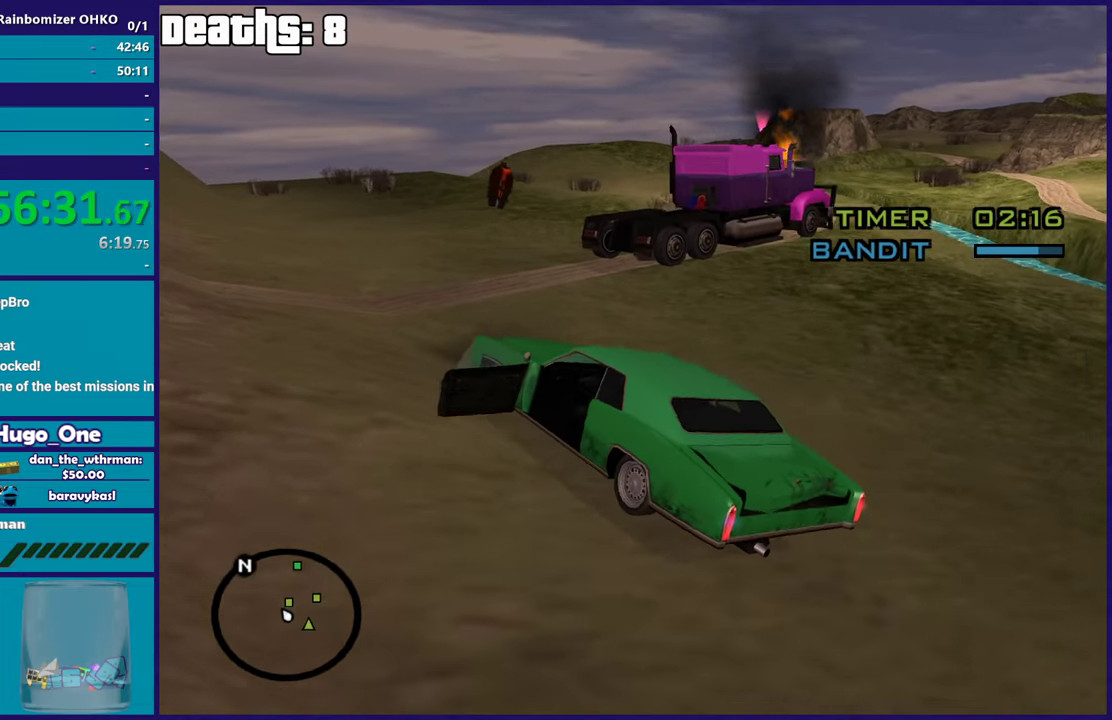
{"buttons": [], "left_stick": "center", "right_stick": "left", "events": [[67, "left_stick", "left"], [133, "left_stick", "up-left"], [150, "right_stick", "left"], [334, "left_stick", "center"], [434, "L2", "up"]]}
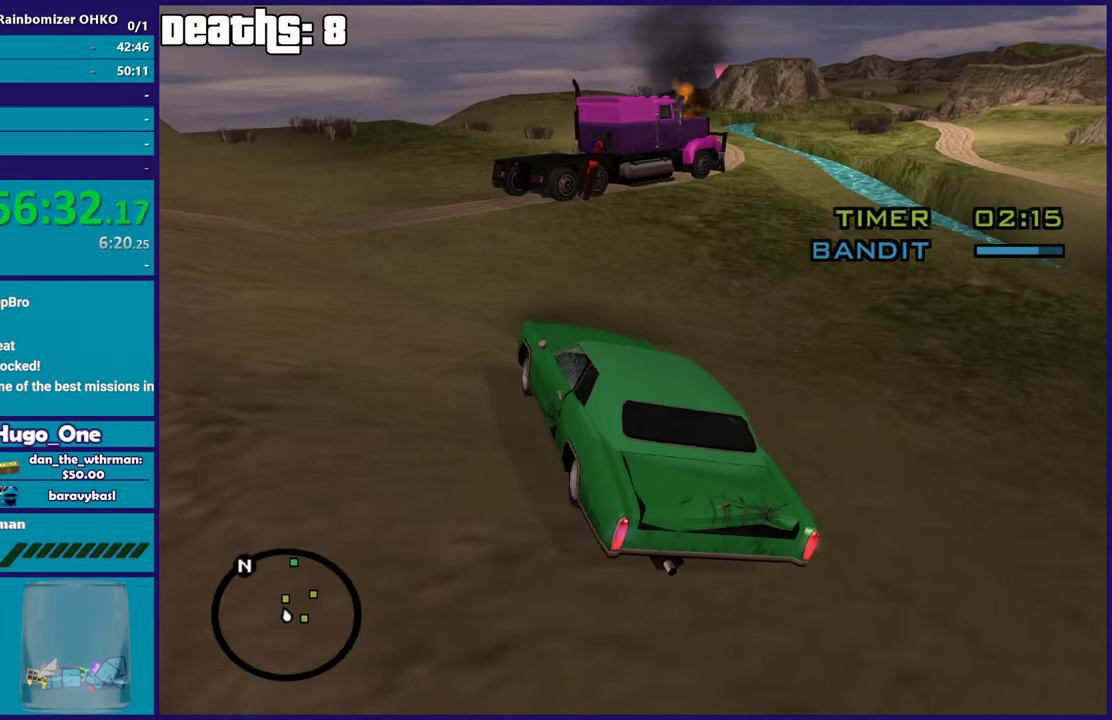
{"buttons": ["R2"], "left_stick": "center", "right_stick": "up-left", "events": [[84, "right_stick", "up-left"], [134, "right_stick", "center"], [301, "R2", "down"], [301, "right_stick", "up-left"]]}
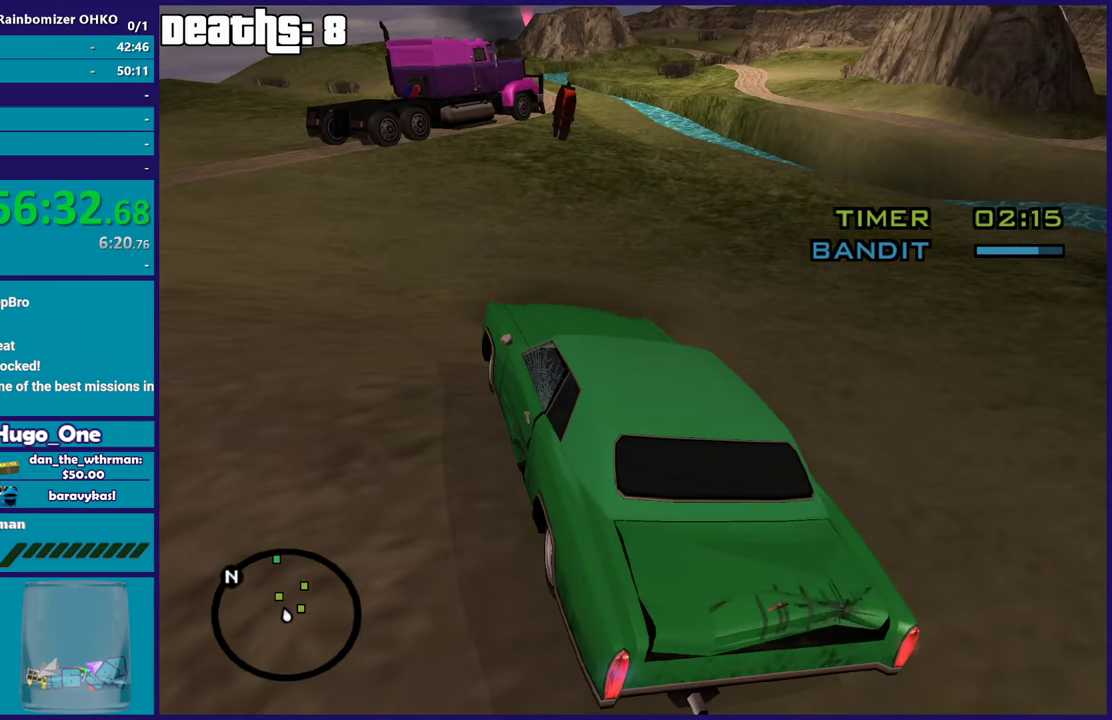
{"buttons": [], "left_stick": "center", "right_stick": "center", "events": [[183, "R2", "up"], [183, "right_stick", "left"], [317, "right_stick", "center"]]}
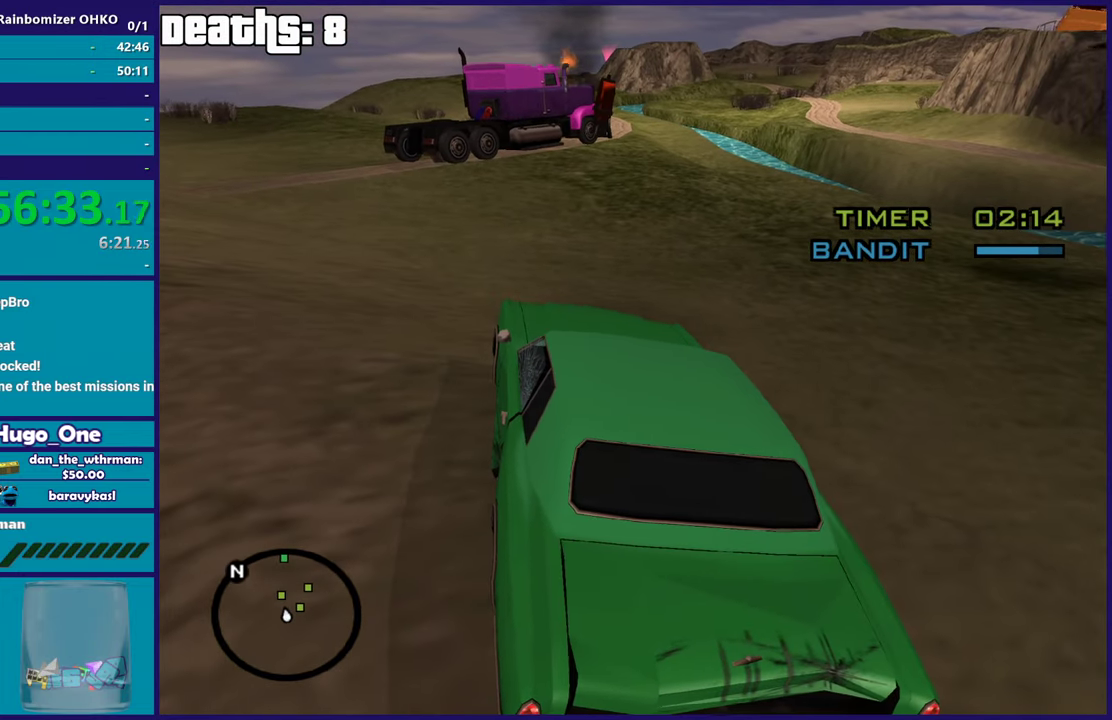
{"buttons": [], "left_stick": "center", "right_stick": "center", "events": [[267, "right_stick", "down-left"], [418, "right_stick", "left"], [468, "right_stick", "center"]]}
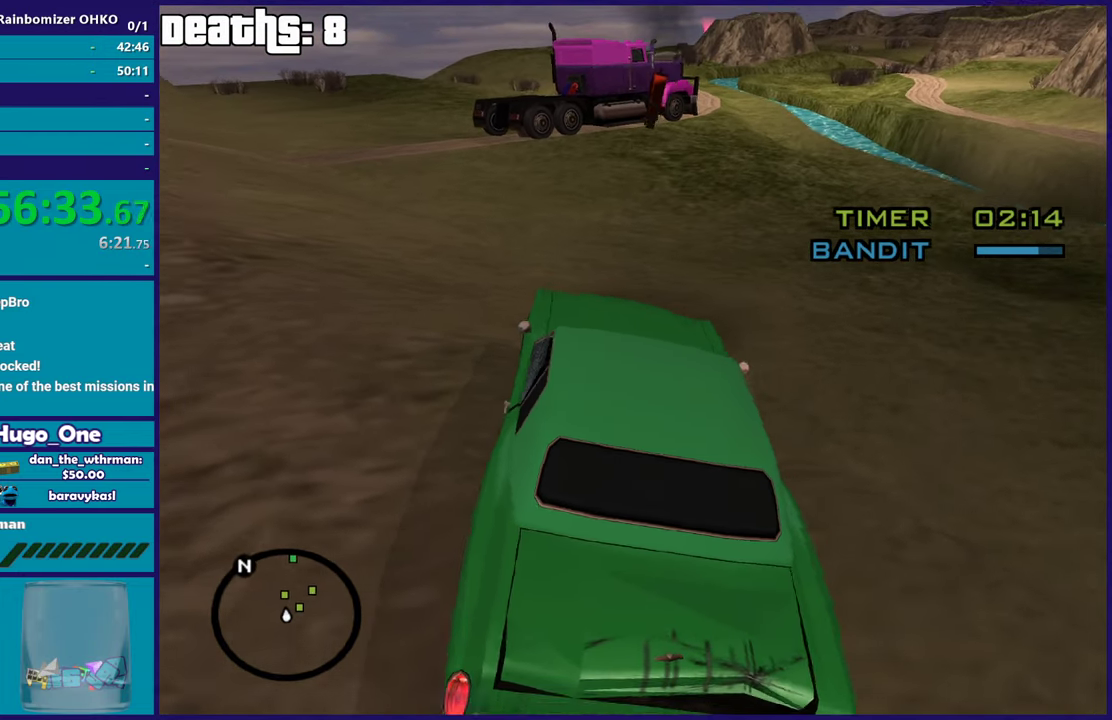
{"buttons": [], "left_stick": "center", "right_stick": "center", "events": []}
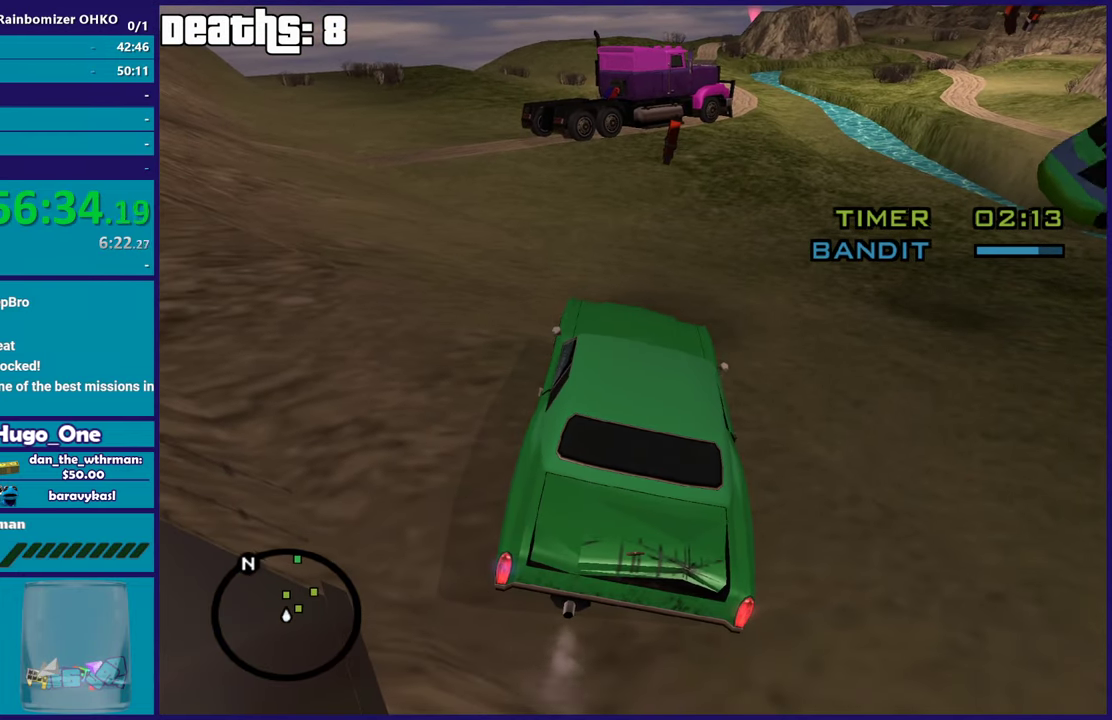
{"buttons": [], "left_stick": "center", "right_stick": "center", "events": []}
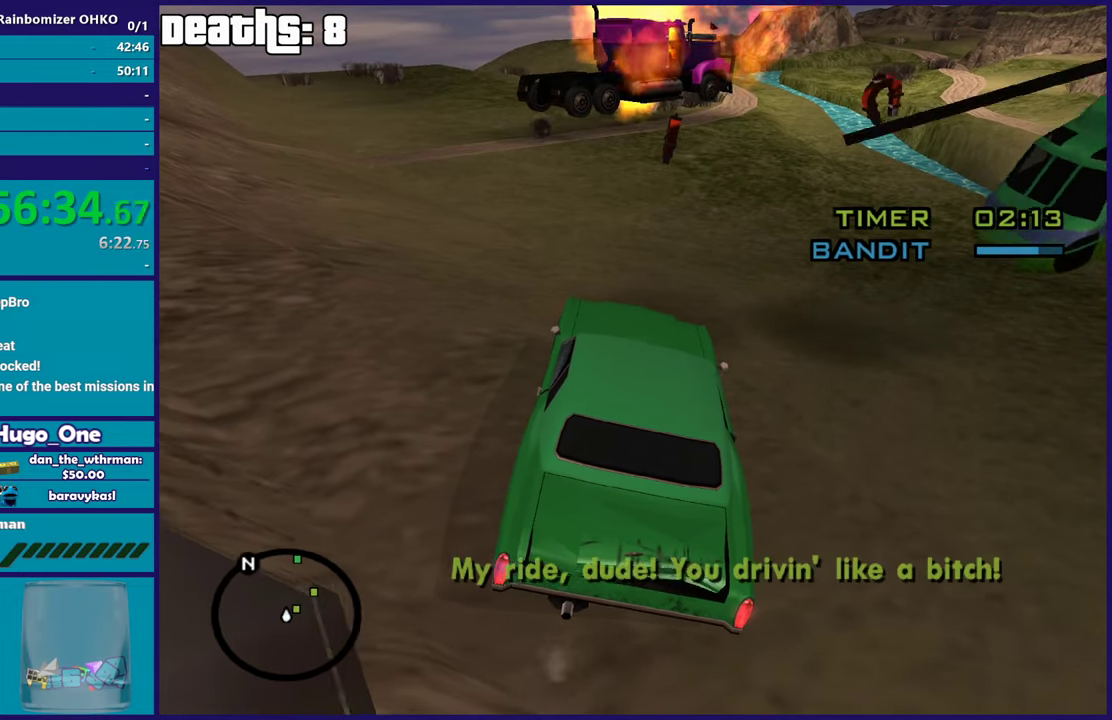
{"buttons": ["R2", "L3"], "left_stick": "left", "right_stick": "center", "events": [[17, "left_stick", "left"], [33, "R2", "down"], [67, "right_stick", "up"], [334, "right_stick", "center"]]}
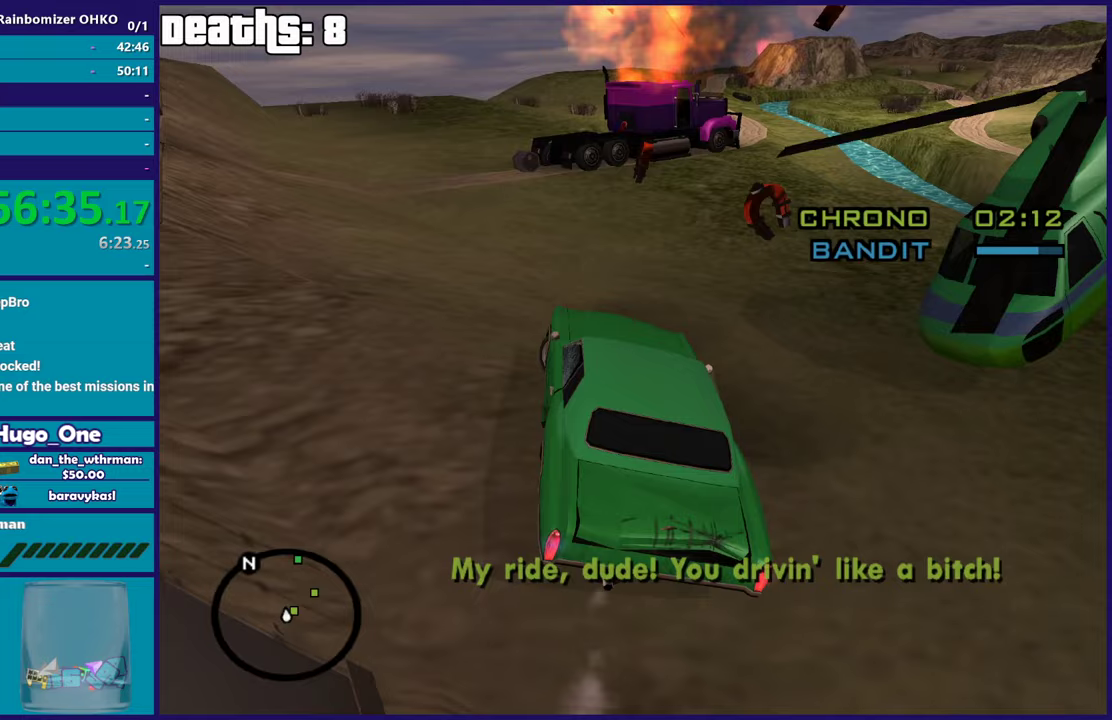
{"buttons": ["R2"], "left_stick": "up-left", "right_stick": "right", "events": [[200, "left_stick", "up-left"], [300, "left_stick", "center"], [317, "right_stick", "down-right"], [383, "right_stick", "right"], [500, "left_stick", "up-left"]]}
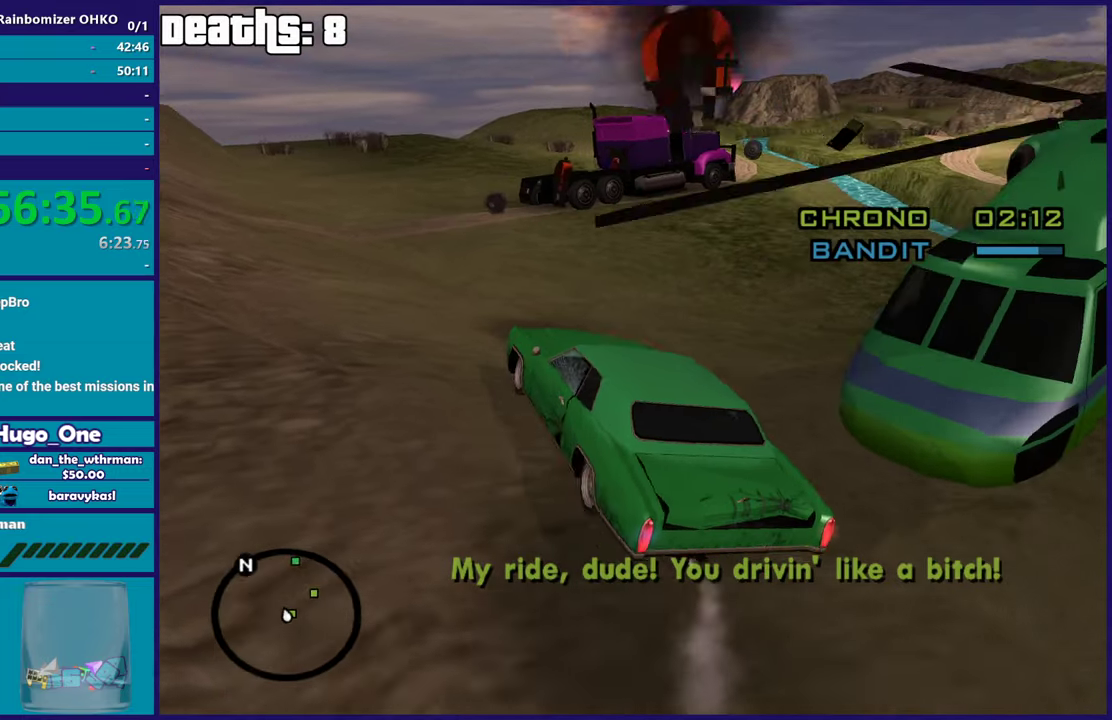
{"buttons": ["R2"], "left_stick": "center", "right_stick": "left", "events": [[200, "left_stick", "center"], [401, "right_stick", "left"]]}
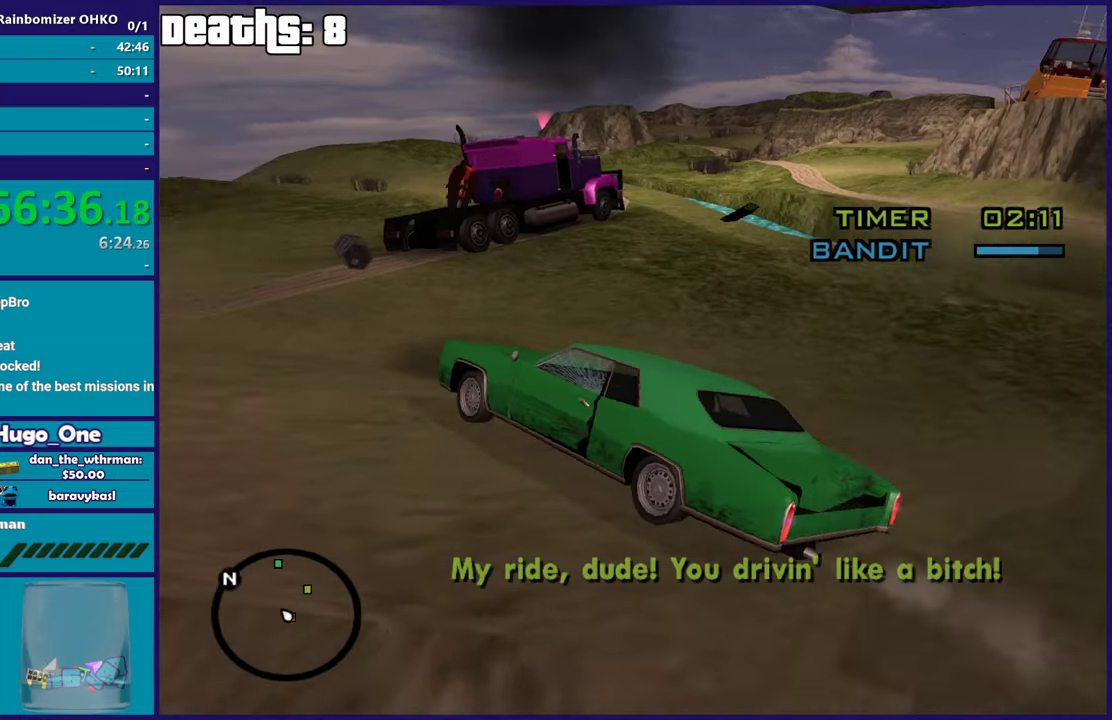
{"buttons": ["R2"], "left_stick": "right", "right_stick": "center", "events": [[83, "right_stick", "up-left"], [200, "right_stick", "center"], [233, "left_stick", "right"], [267, "right_stick", "down"], [450, "right_stick", "center"]]}
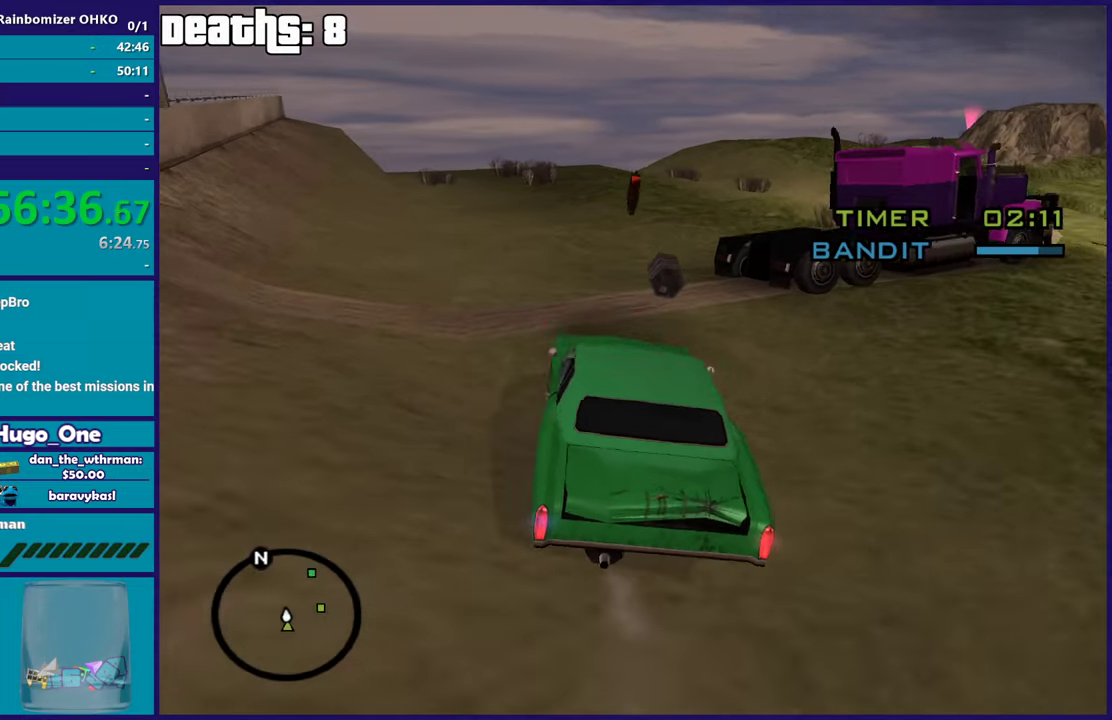
{"buttons": ["R2"], "left_stick": "left", "right_stick": "center", "events": [[50, "left_stick", "center"], [134, "left_stick", "right"], [334, "left_stick", "left"]]}
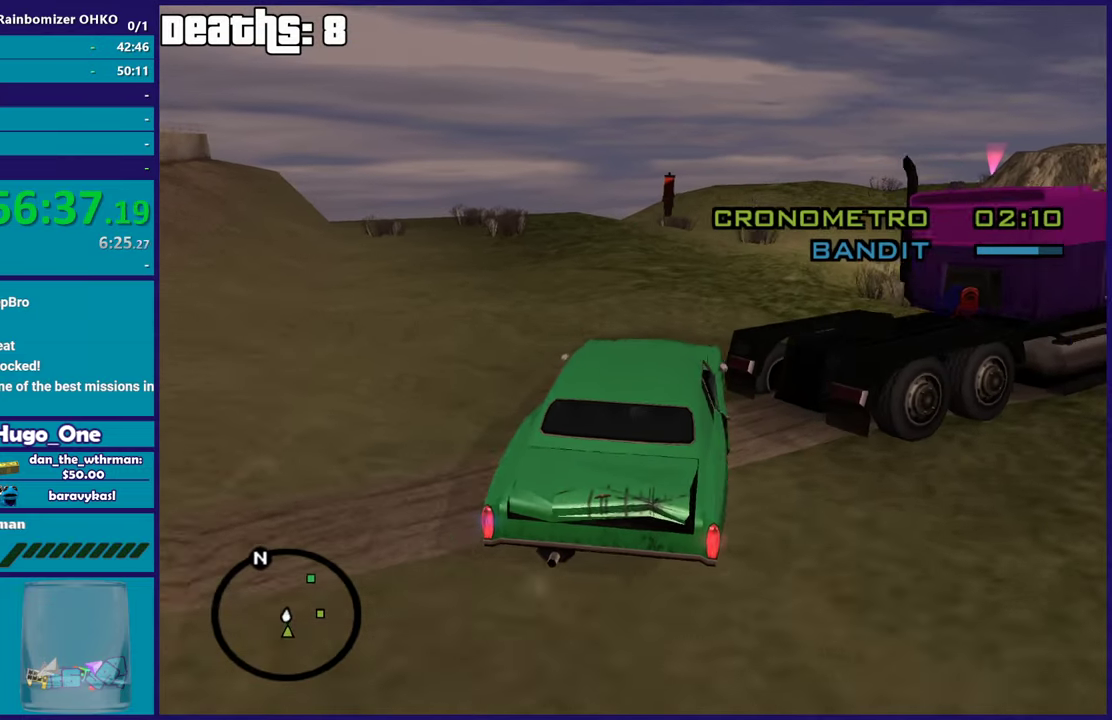
{"buttons": ["R2"], "left_stick": "right", "right_stick": "right", "events": [[66, "right_stick", "down-right"], [183, "left_stick", "right"], [367, "right_stick", "right"]]}
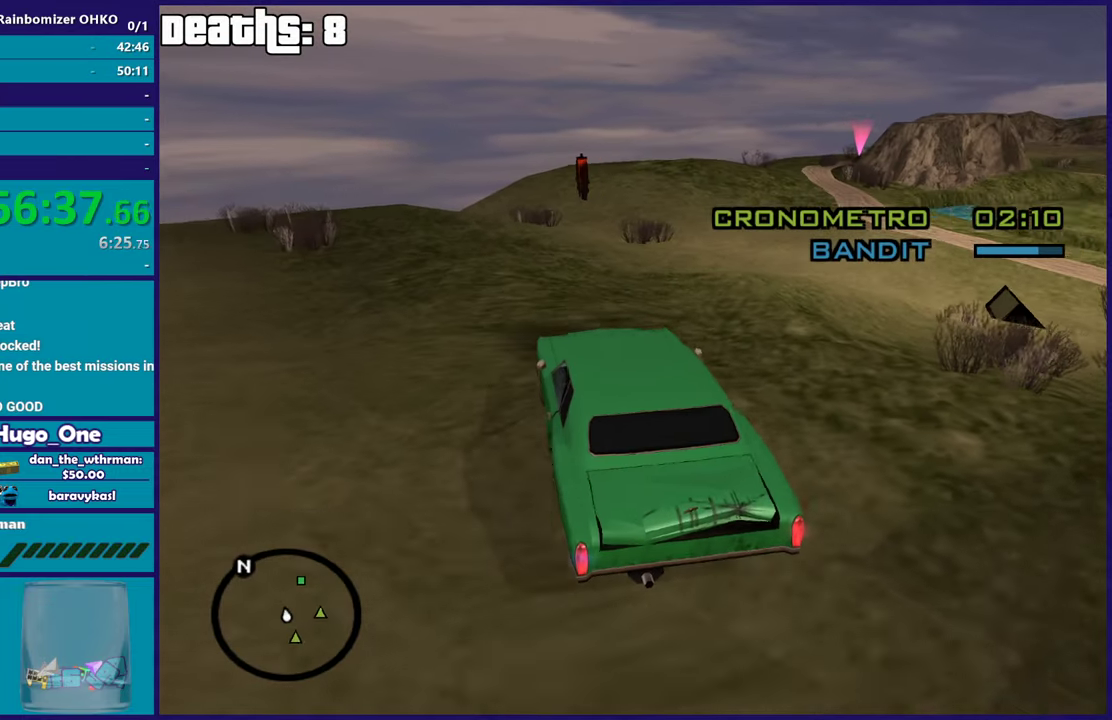
{"buttons": ["R2"], "left_stick": "center", "right_stick": "right", "events": [[34, "right_stick", "down-right"], [150, "left_stick", "center"], [150, "right_stick", "right"], [267, "left_stick", "right"], [267, "right_stick", "down-right"], [317, "right_stick", "down"], [417, "right_stick", "down-right"], [467, "left_stick", "center"], [467, "right_stick", "right"]]}